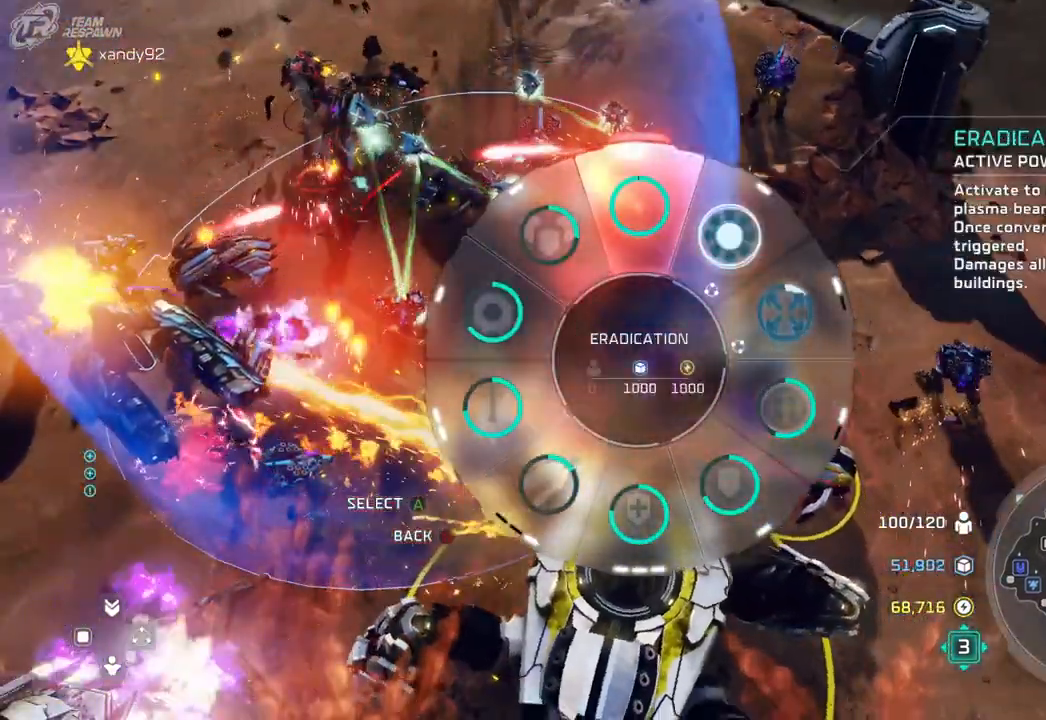
Gameplay with a controller (Xbox layout); each line is a JSON object with the inputs held at the frame after it (dt_ms = milliseconds from this image to that frame). "events" lists button and stick changes between this image and that frame as [ms after this image, input, new state], when the widget could be followed in between. Not read: B DPAD_DOWN HOME L2 L3 R3 SELECT START X.
{"dt_ms": 500, "buttons": [], "left_stick": "center", "right_stick": "center", "events": [[200, "left_stick", "left"], [250, "left_stick", "up-left"], [433, "left_stick", "center"]]}
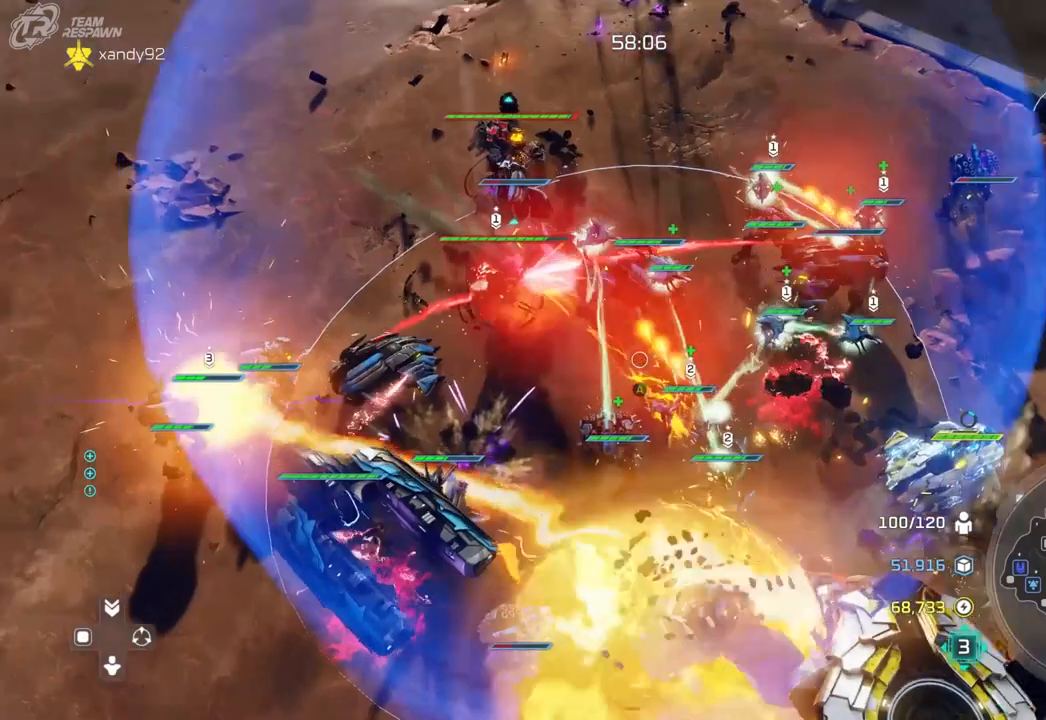
{"dt_ms": 500, "buttons": [], "left_stick": "up", "right_stick": "center", "events": [[300, "left_stick", "up"]]}
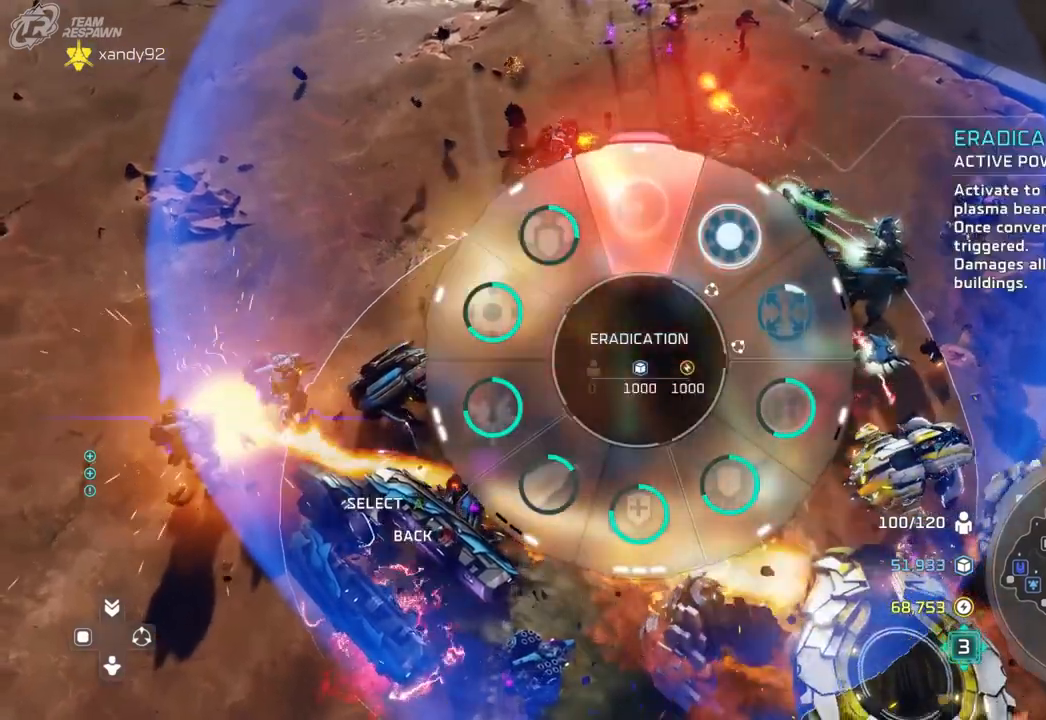
{"dt_ms": 500, "buttons": [], "left_stick": "center", "right_stick": "center", "events": [[133, "left_stick", "center"], [333, "left_stick", "down-left"], [433, "left_stick", "center"]]}
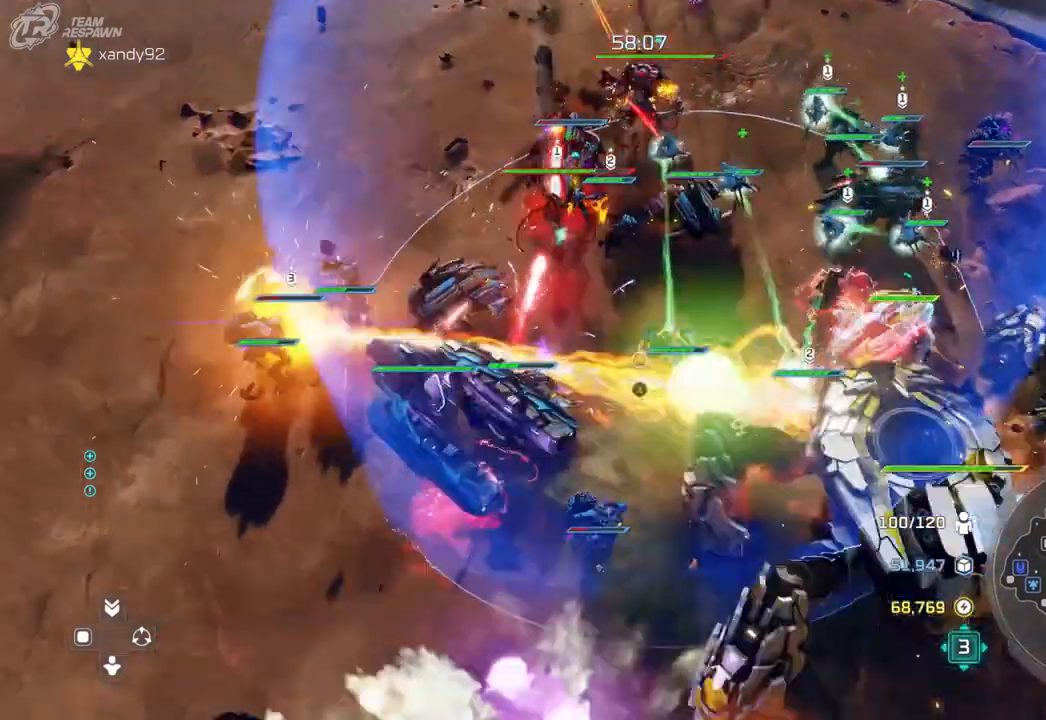
{"dt_ms": 500, "buttons": [], "left_stick": "up", "right_stick": "center", "events": [[233, "left_stick", "up"]]}
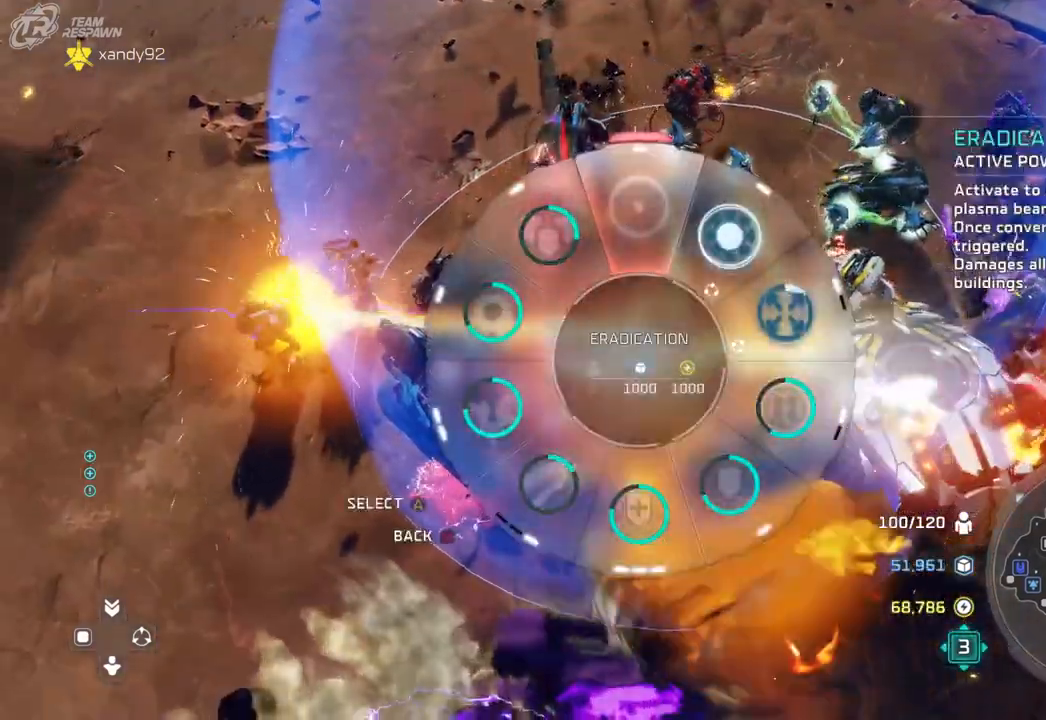
{"dt_ms": 500, "buttons": [], "left_stick": "up", "right_stick": "center", "events": []}
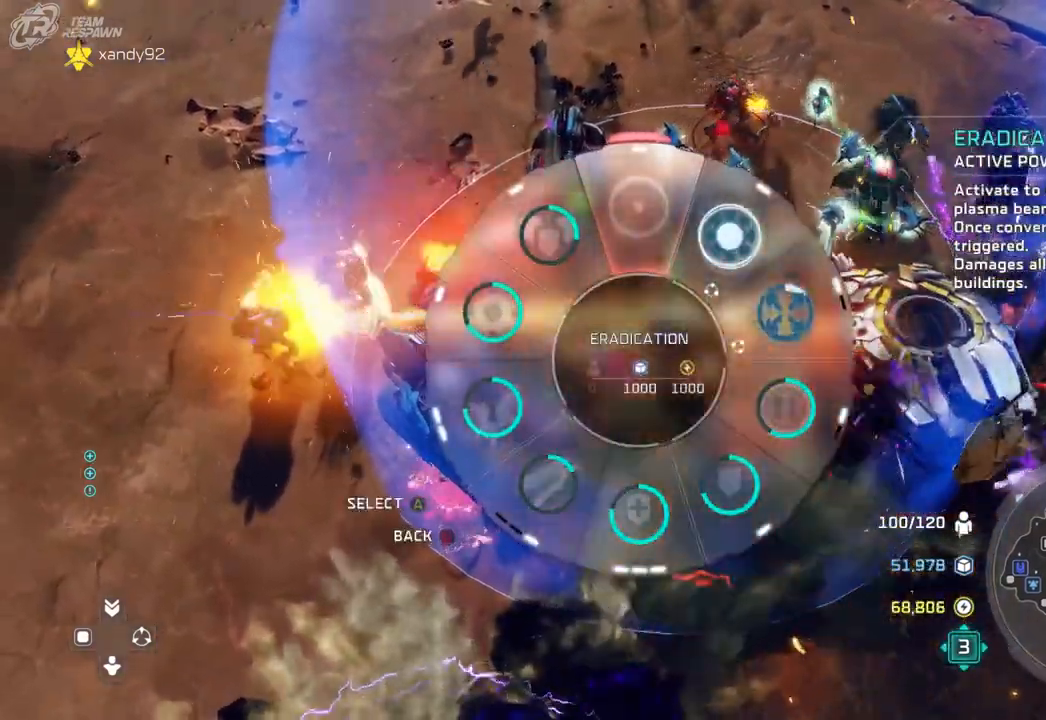
{"dt_ms": 1000, "buttons": [], "left_stick": "center", "right_stick": "center"}
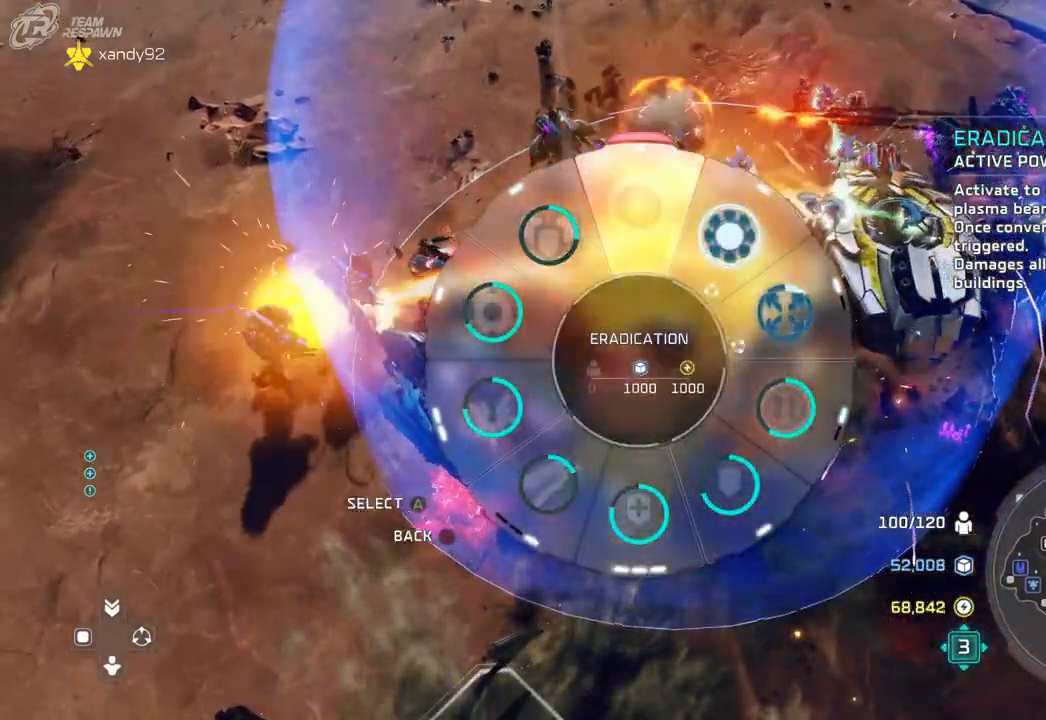
{"dt_ms": 500, "buttons": [], "left_stick": "up", "right_stick": "center", "events": [[400, "left_stick", "up"]]}
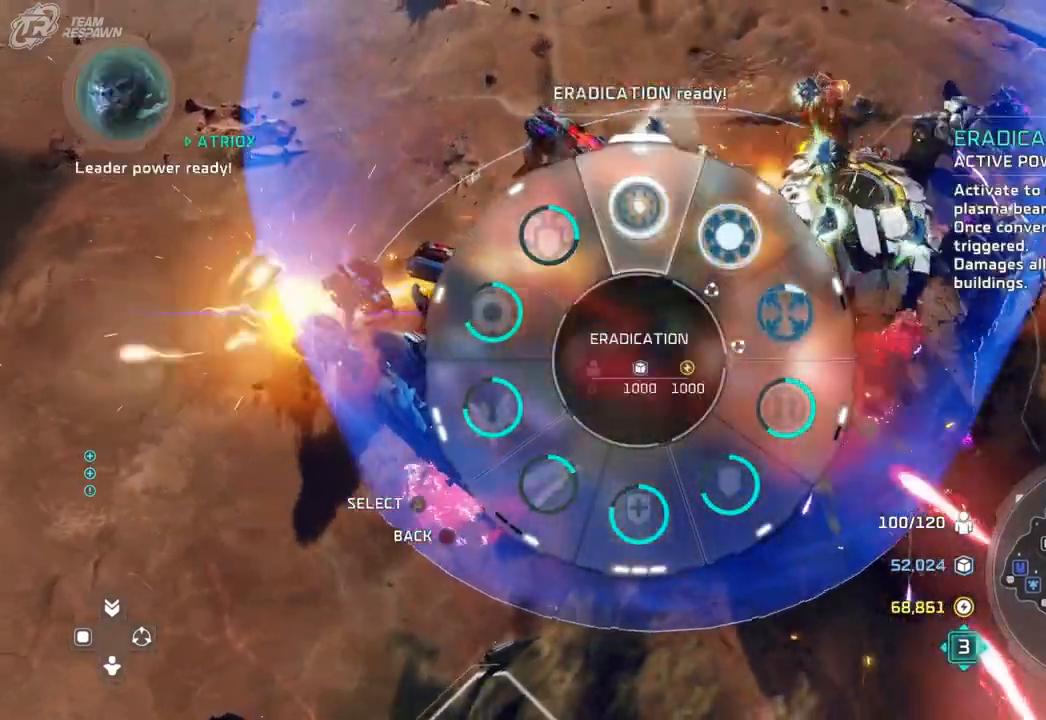
{"dt_ms": 1000, "buttons": [], "left_stick": "up", "right_stick": "center"}
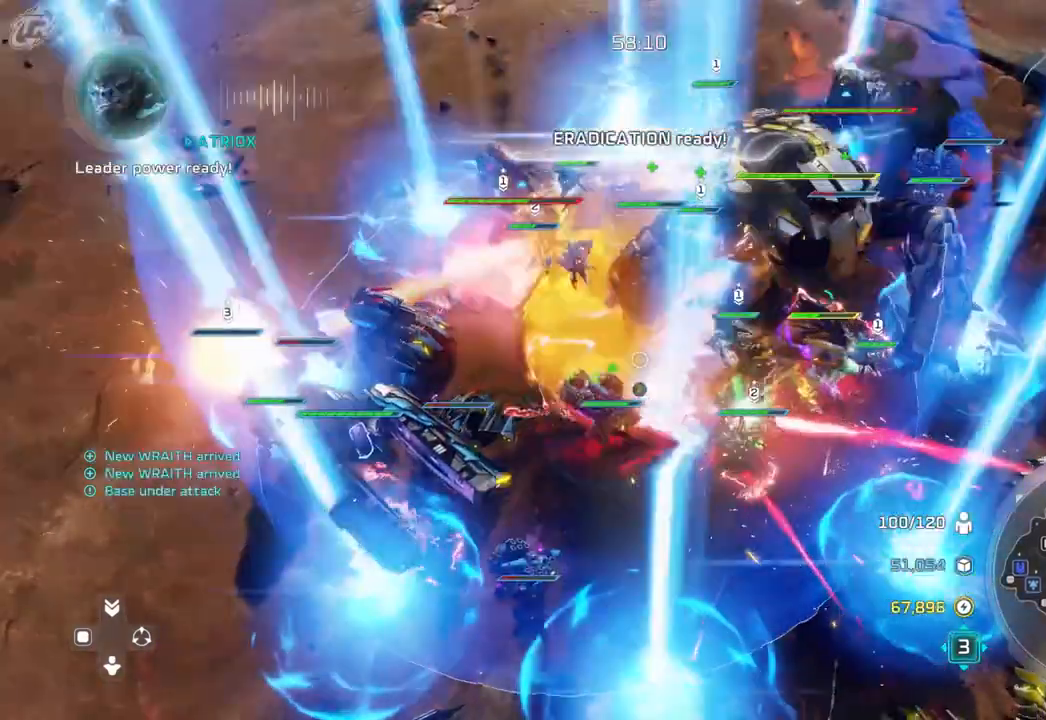
{"dt_ms": 500, "buttons": [], "left_stick": "center", "right_stick": "center", "events": [[133, "left_stick", "center"], [333, "left_stick", "up-left"], [500, "left_stick", "center"]]}
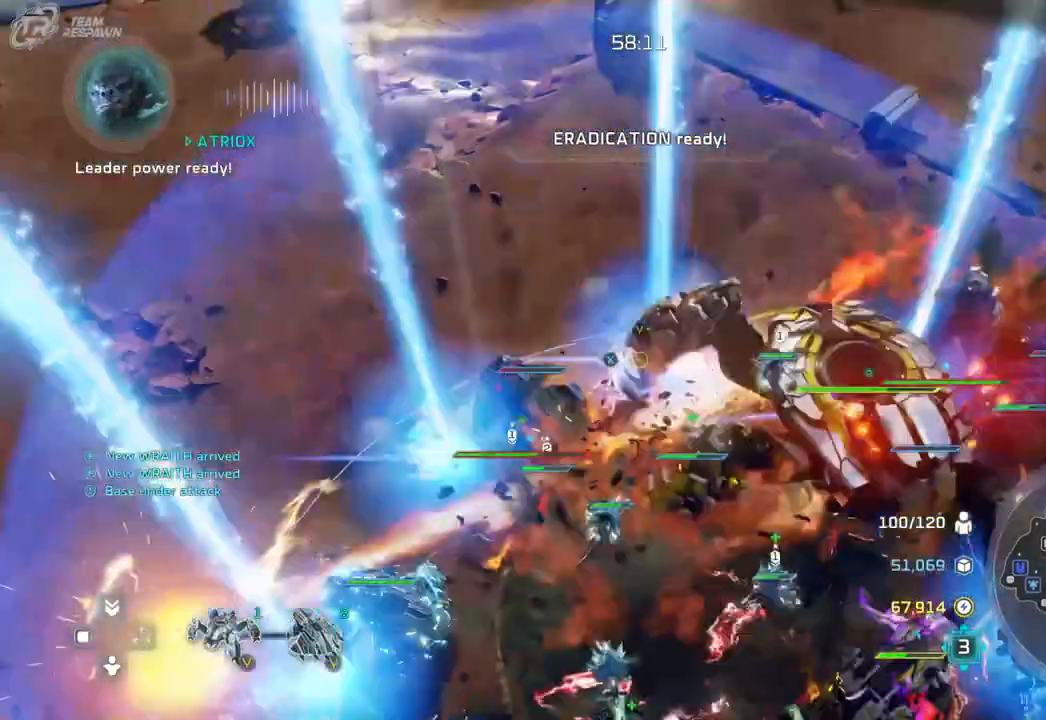
{"dt_ms": 1000, "buttons": [], "left_stick": "up-left", "right_stick": "center"}